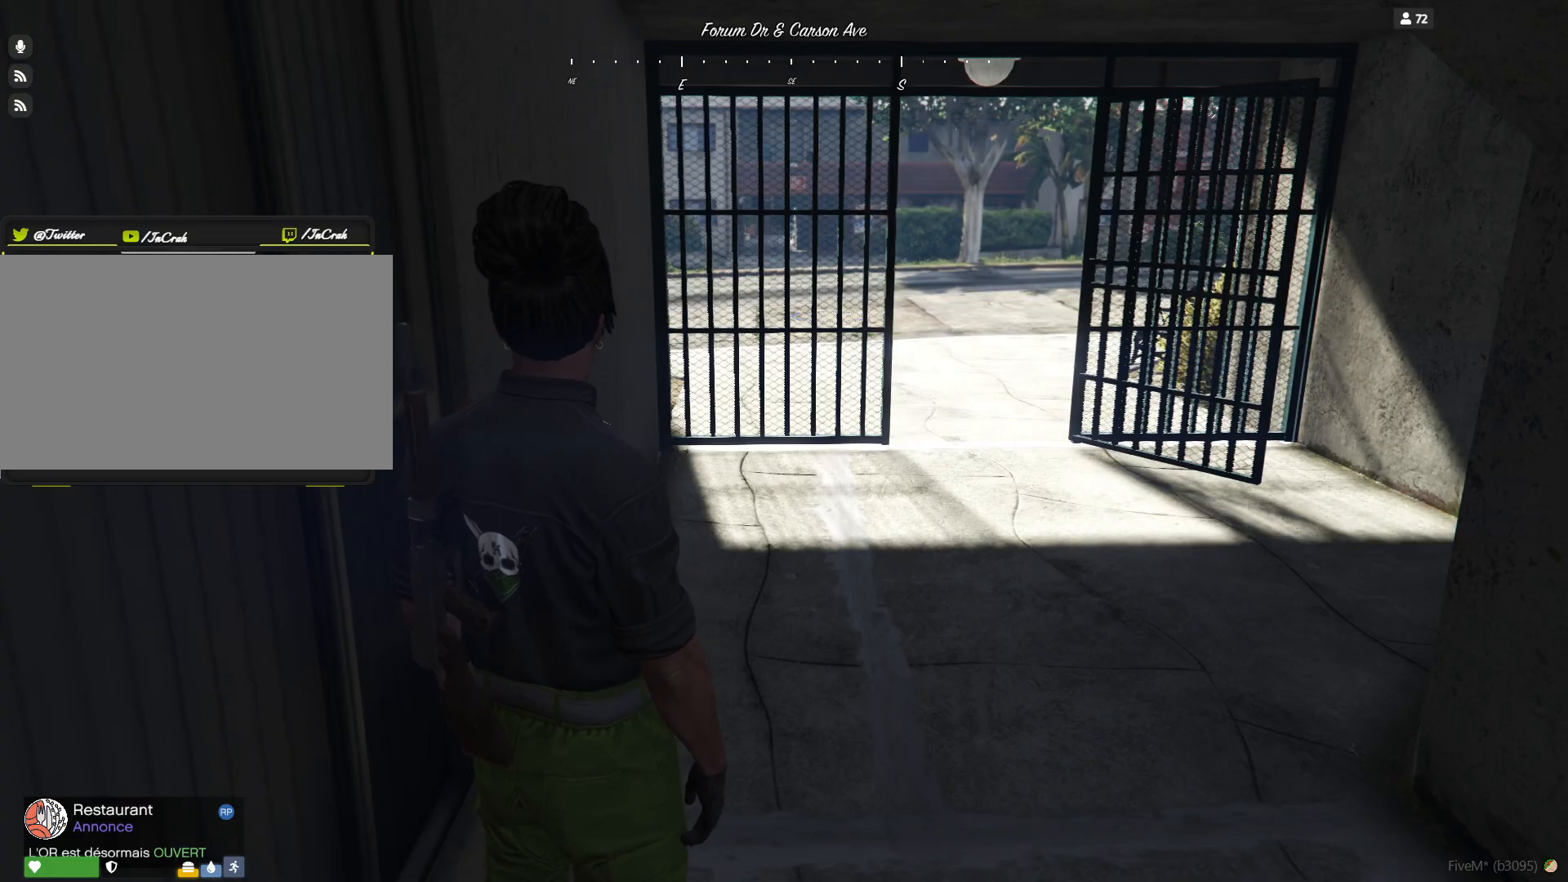
Gameplay with keyboard and mouse; each line is a JSON object with the keys held at the frame after it. "events" lists presses ("down") and releases ("up") of "a", "d", "e", "q", "r", "s", "space" and "w" between this image and that frame as [ms after this image, input, new state], when the widget could be followed in between. No other keys are recorded. Mouse buttons are not recorded. Not read: mouse_move.
{"keys": ["d"], "events": [[467, "d", "down"]]}
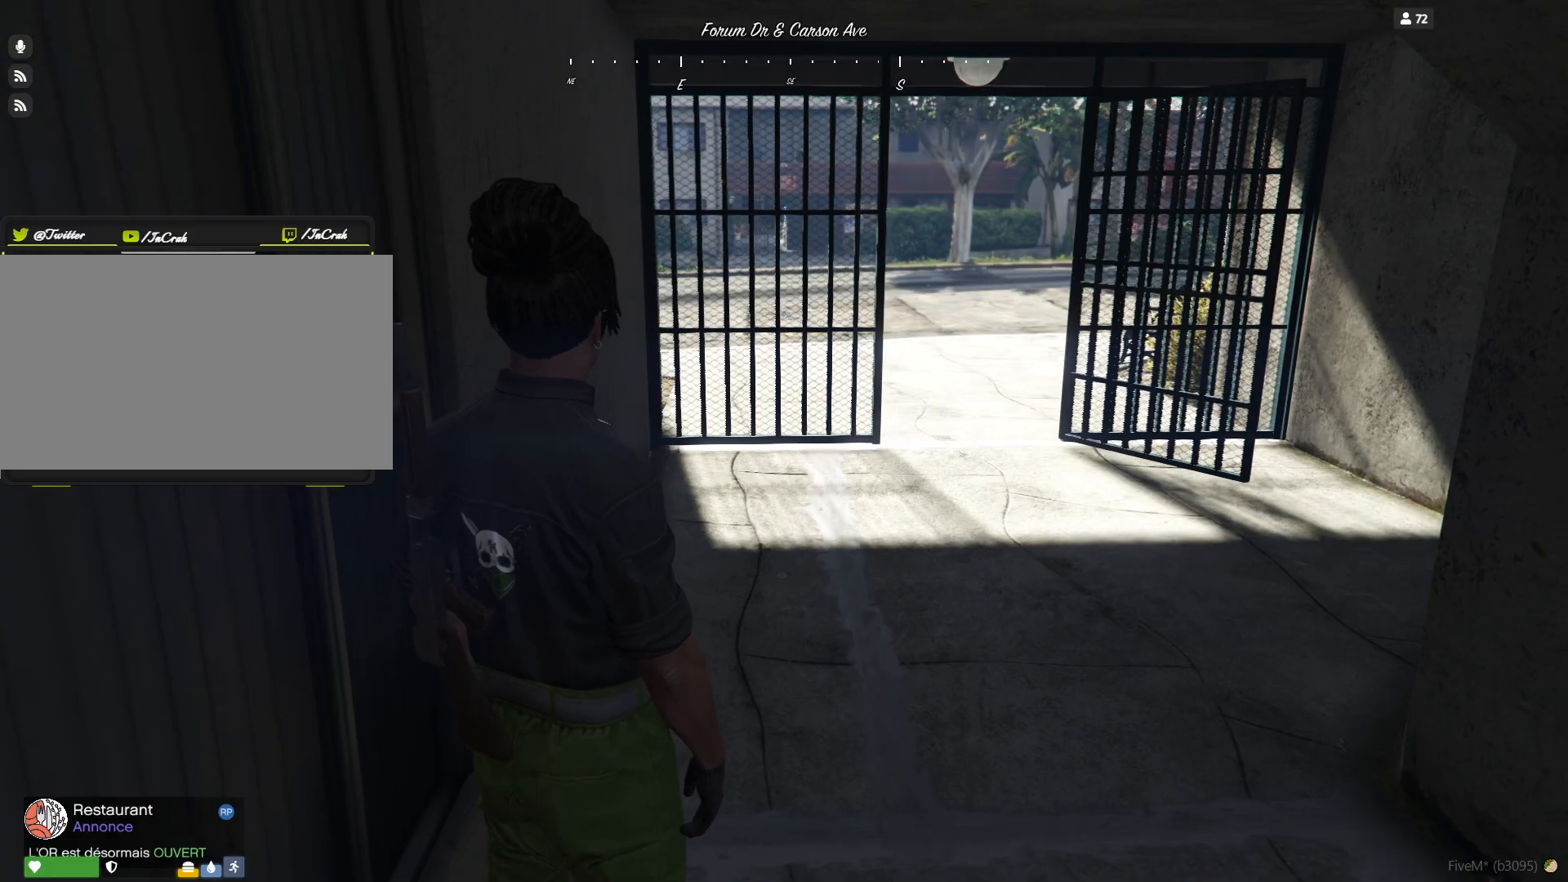
{"keys": ["d"], "events": []}
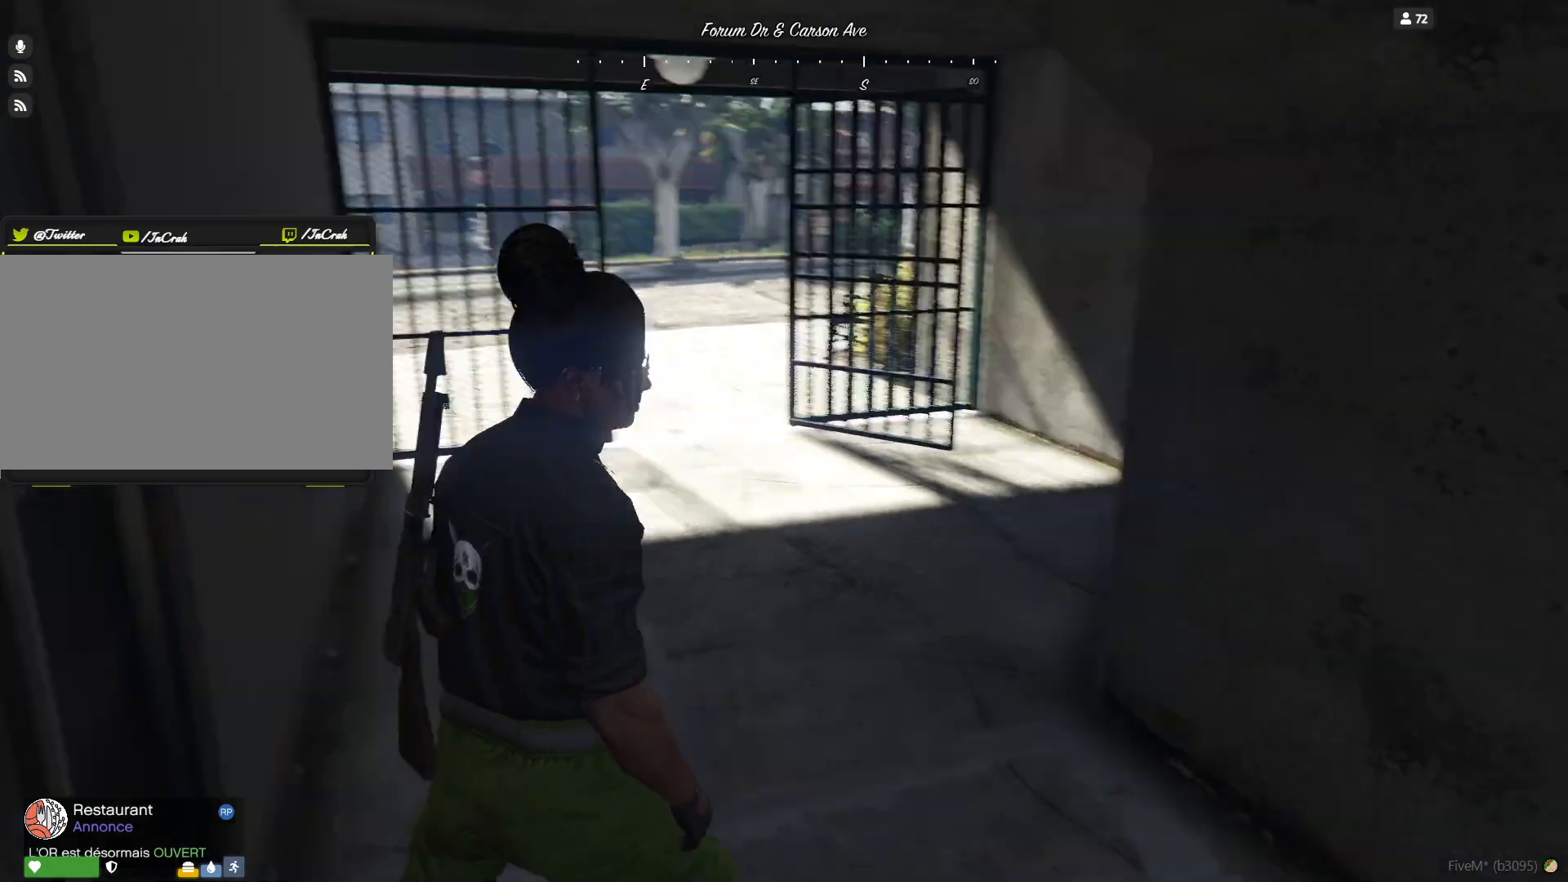
{"keys": ["d"], "events": []}
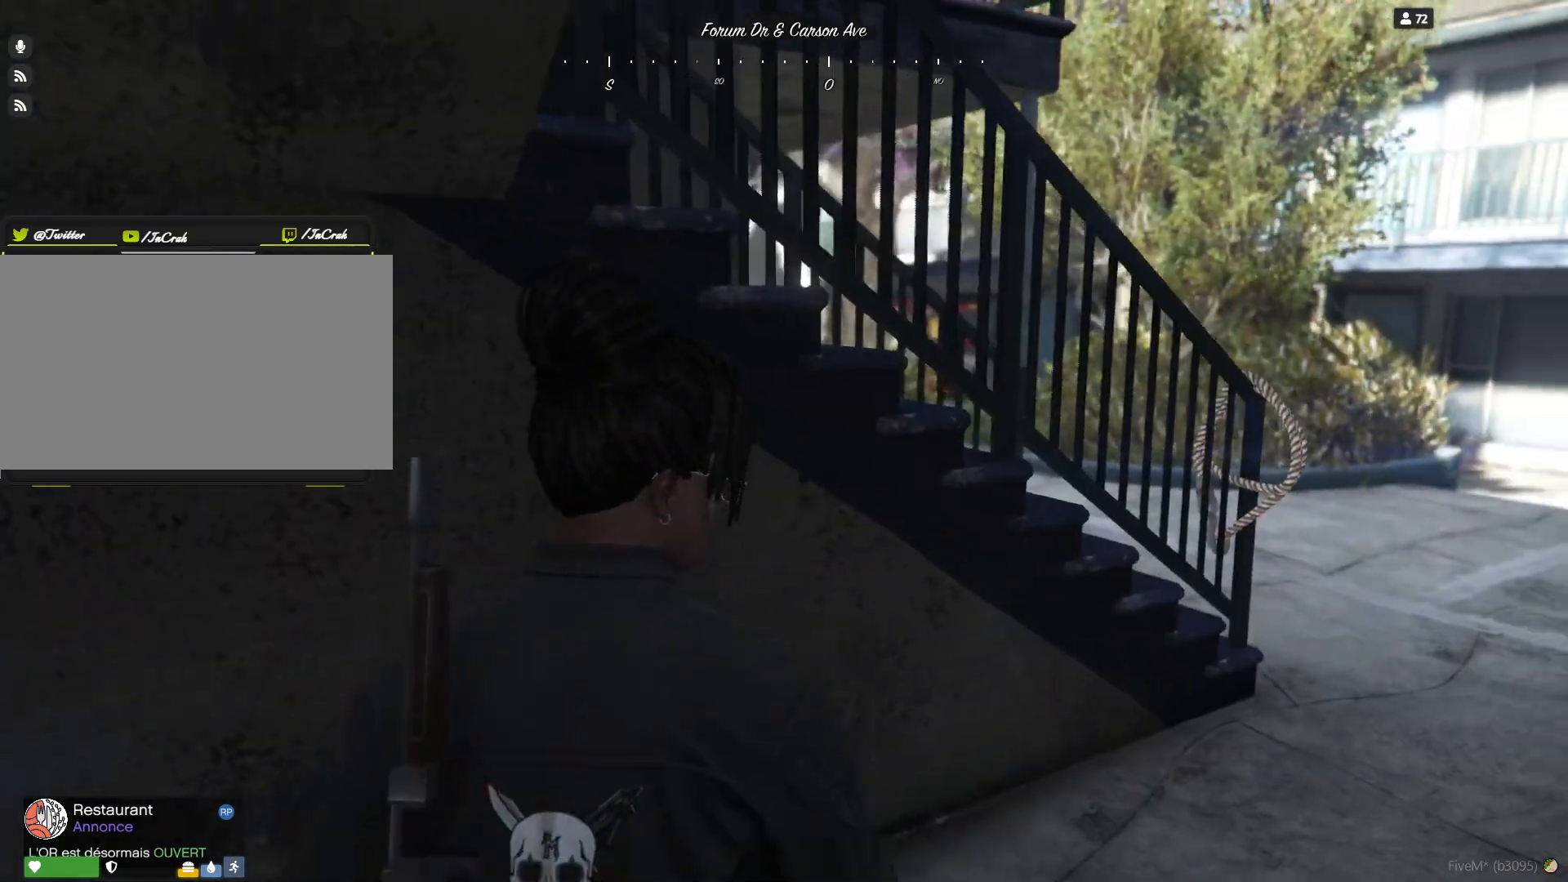
{"keys": ["d"], "events": []}
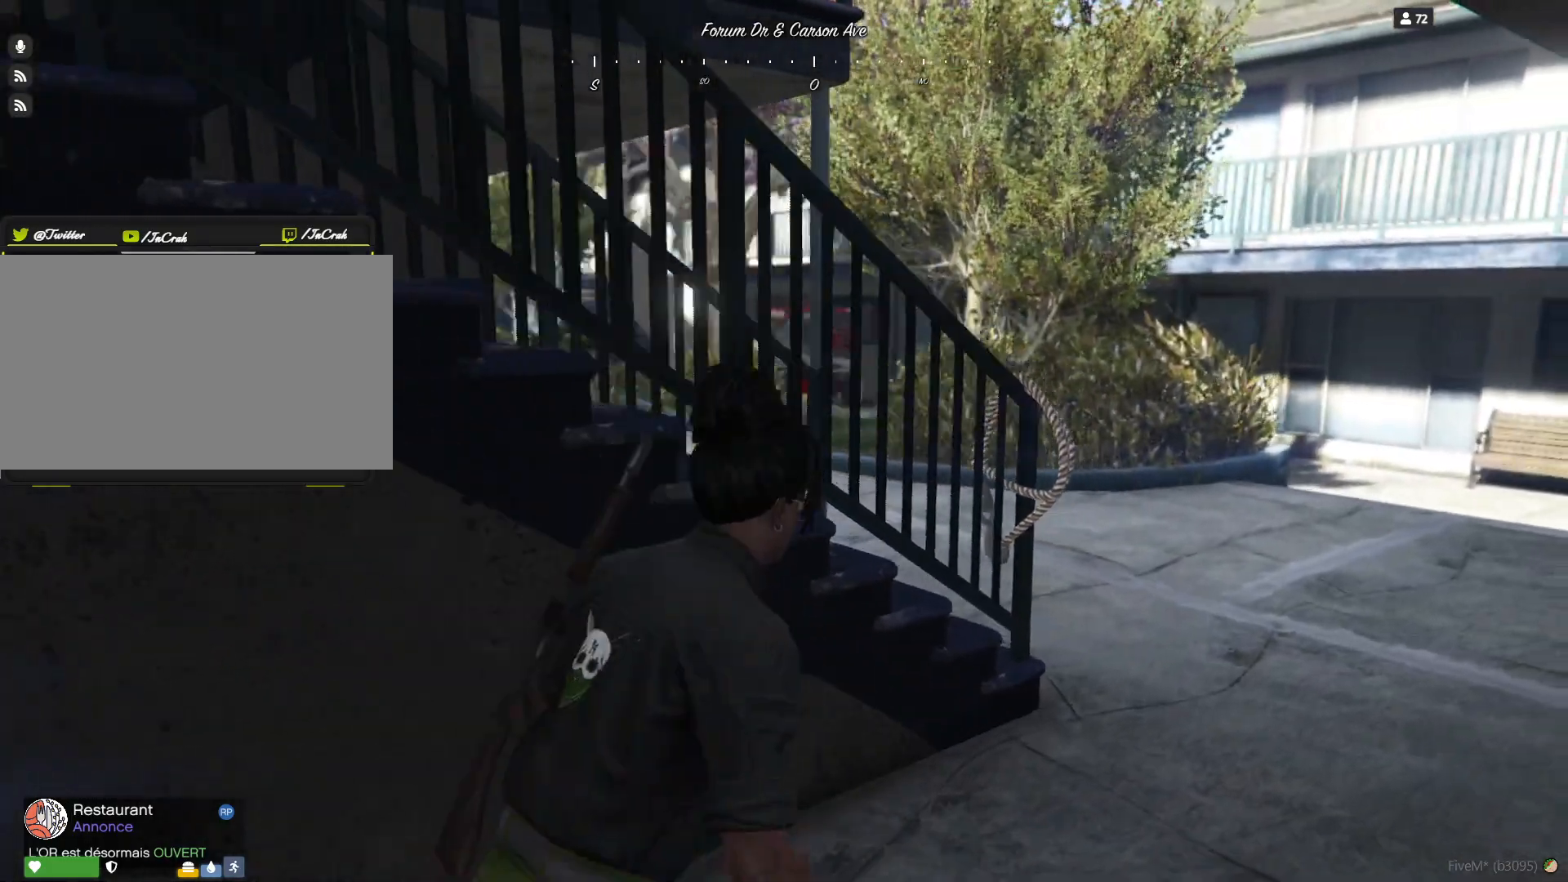
{"keys": ["d"], "events": []}
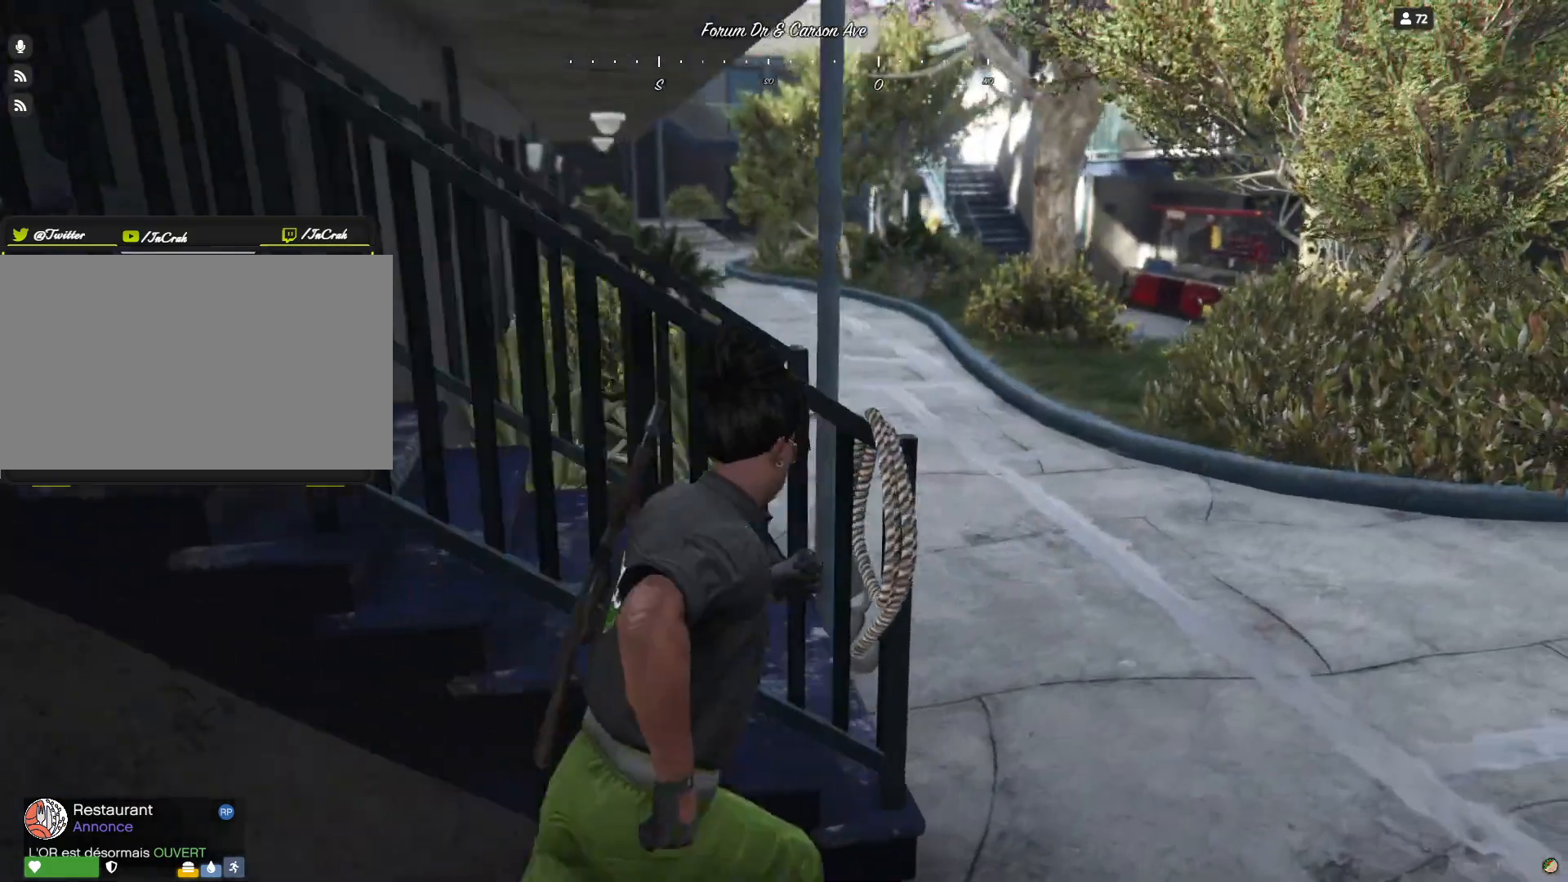
{"keys": [], "events": [[400, "d", "up"]]}
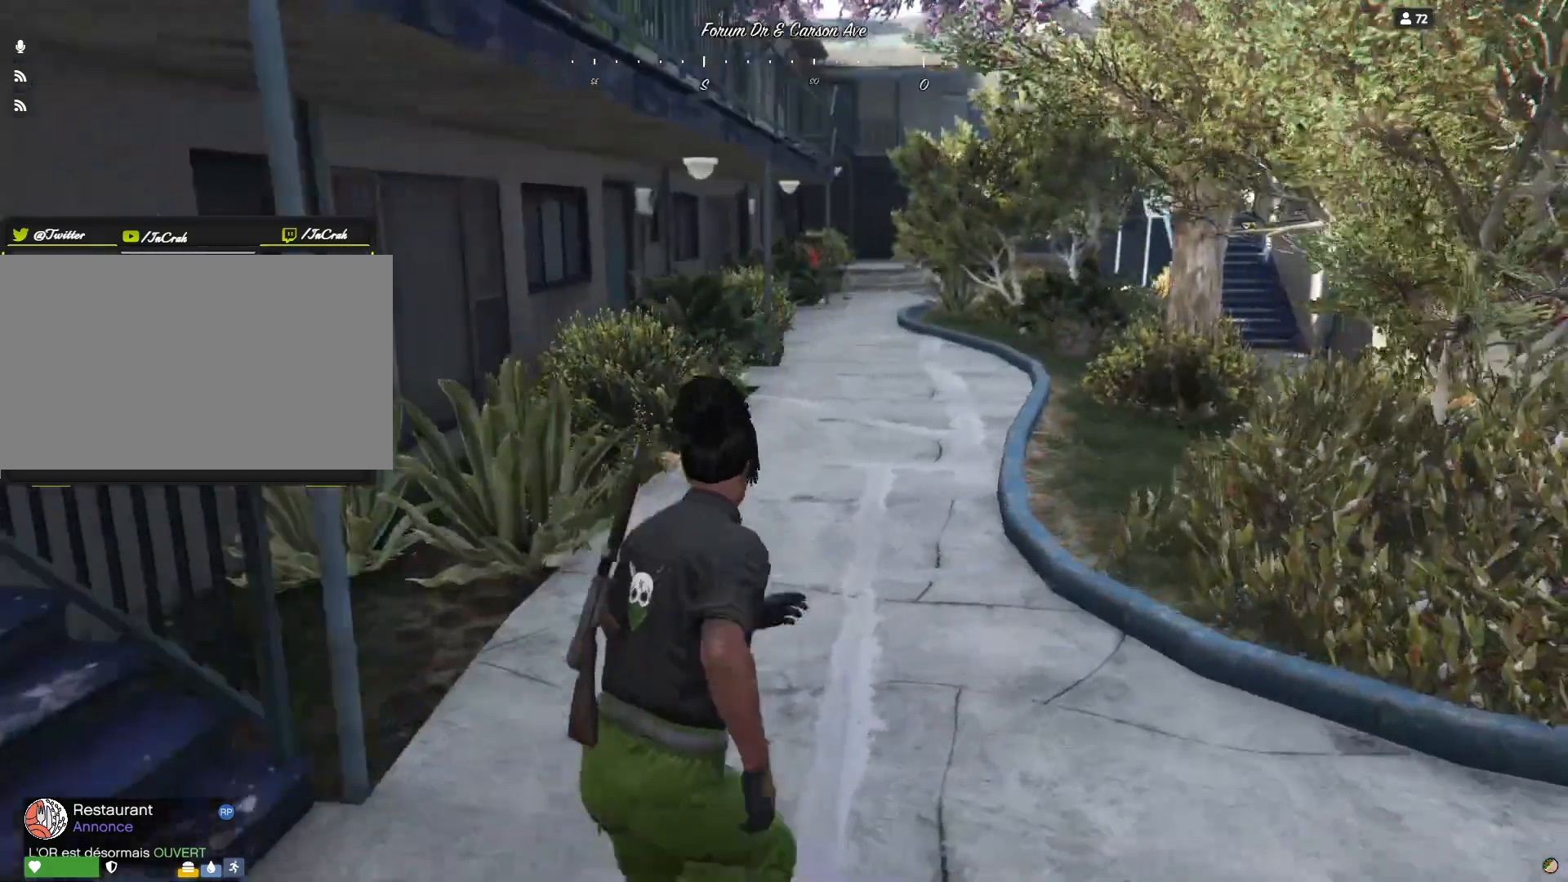
{"keys": ["d"], "events": [[367, "d", "down"]]}
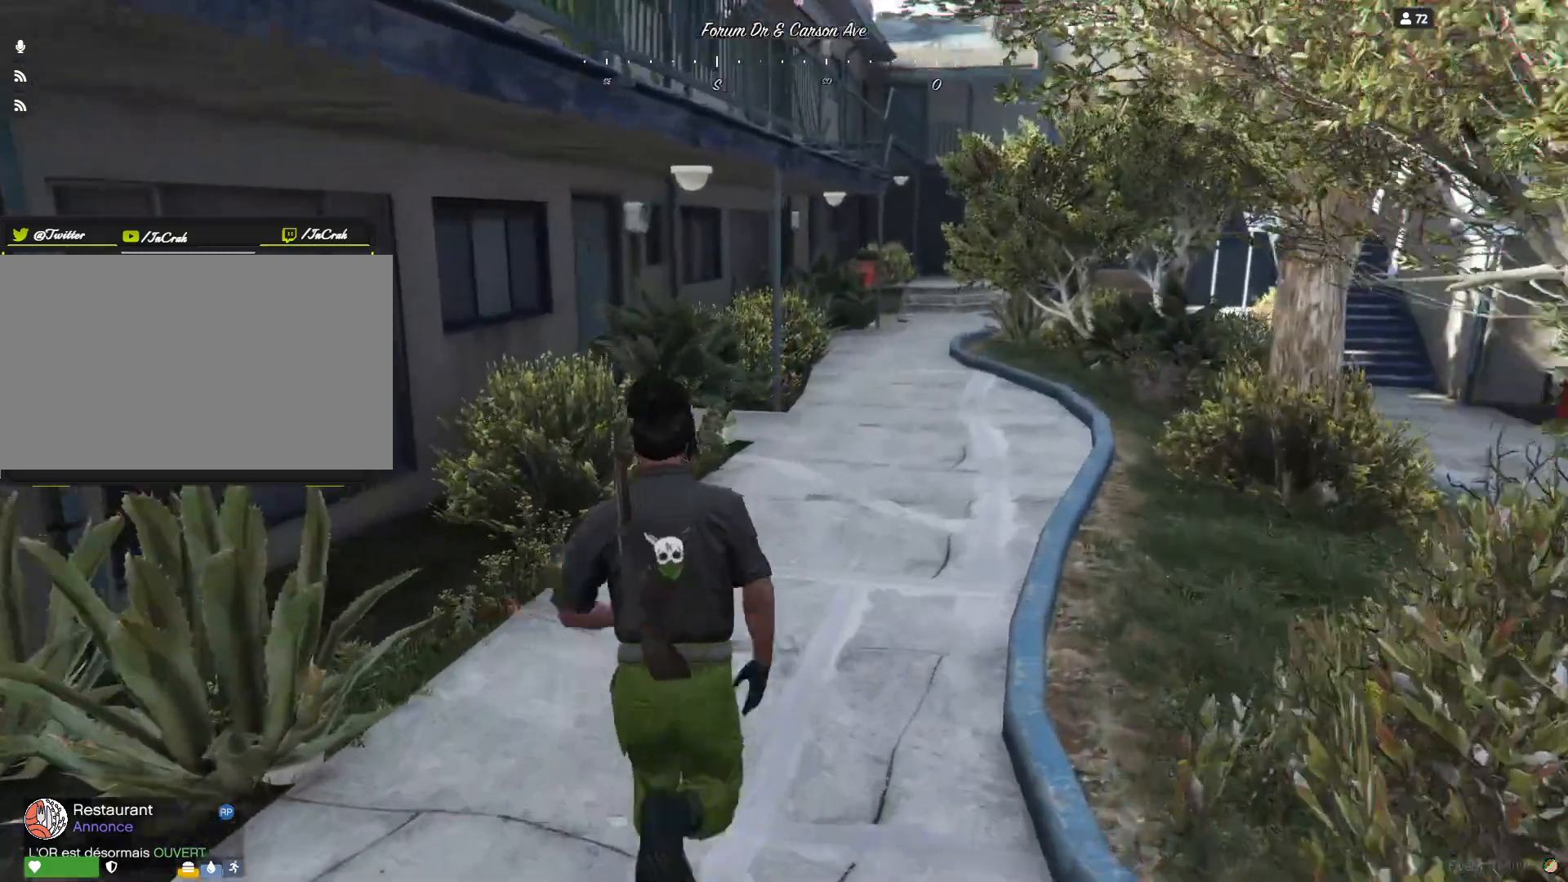
{"keys": ["d"], "events": []}
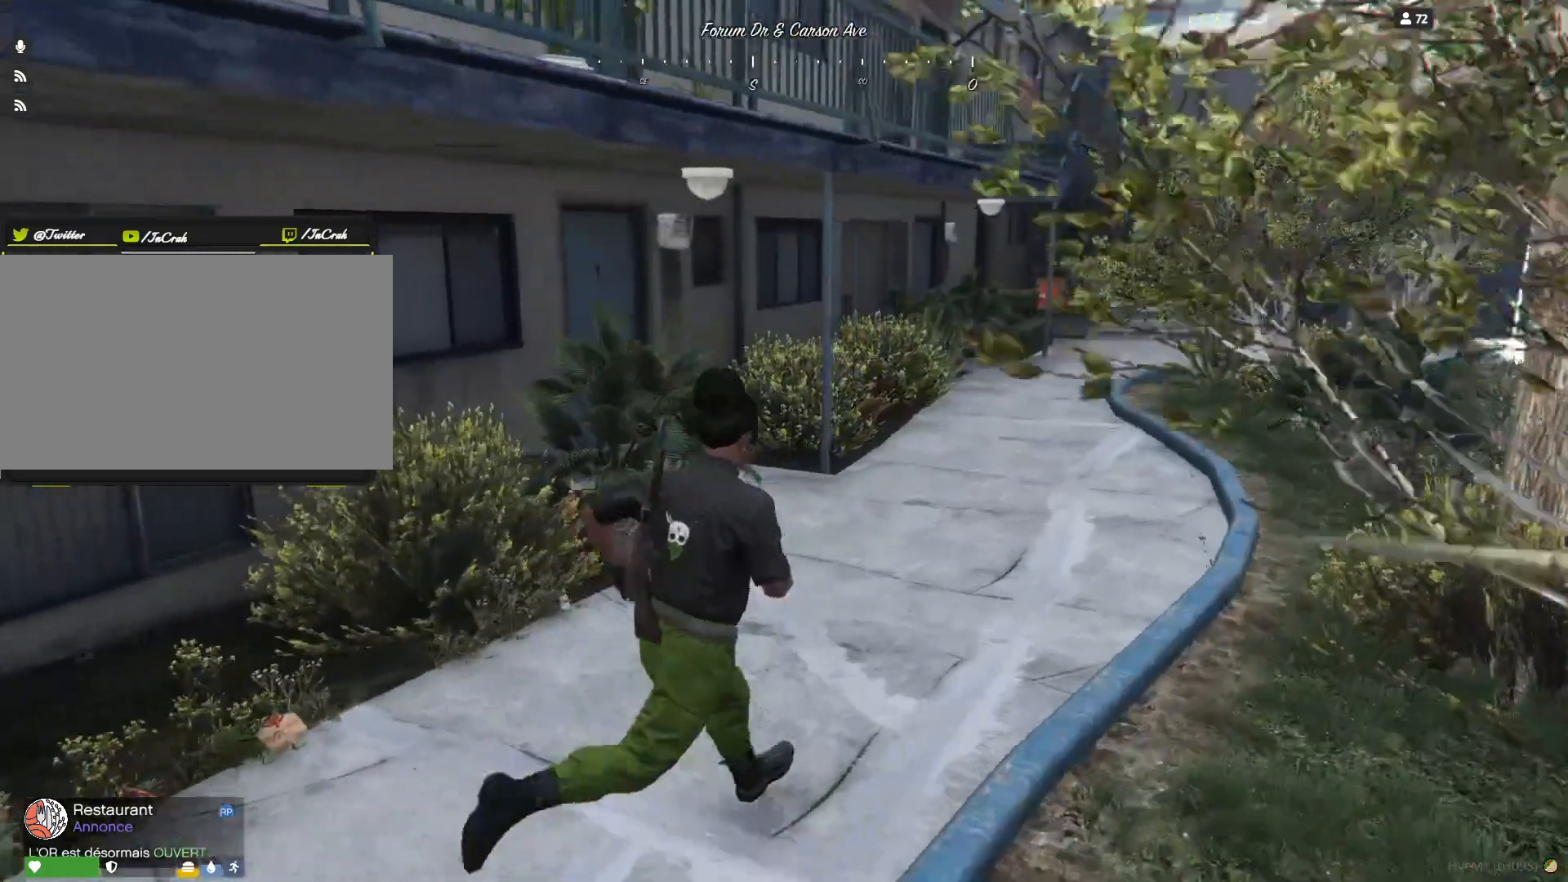
{"keys": ["d"], "events": []}
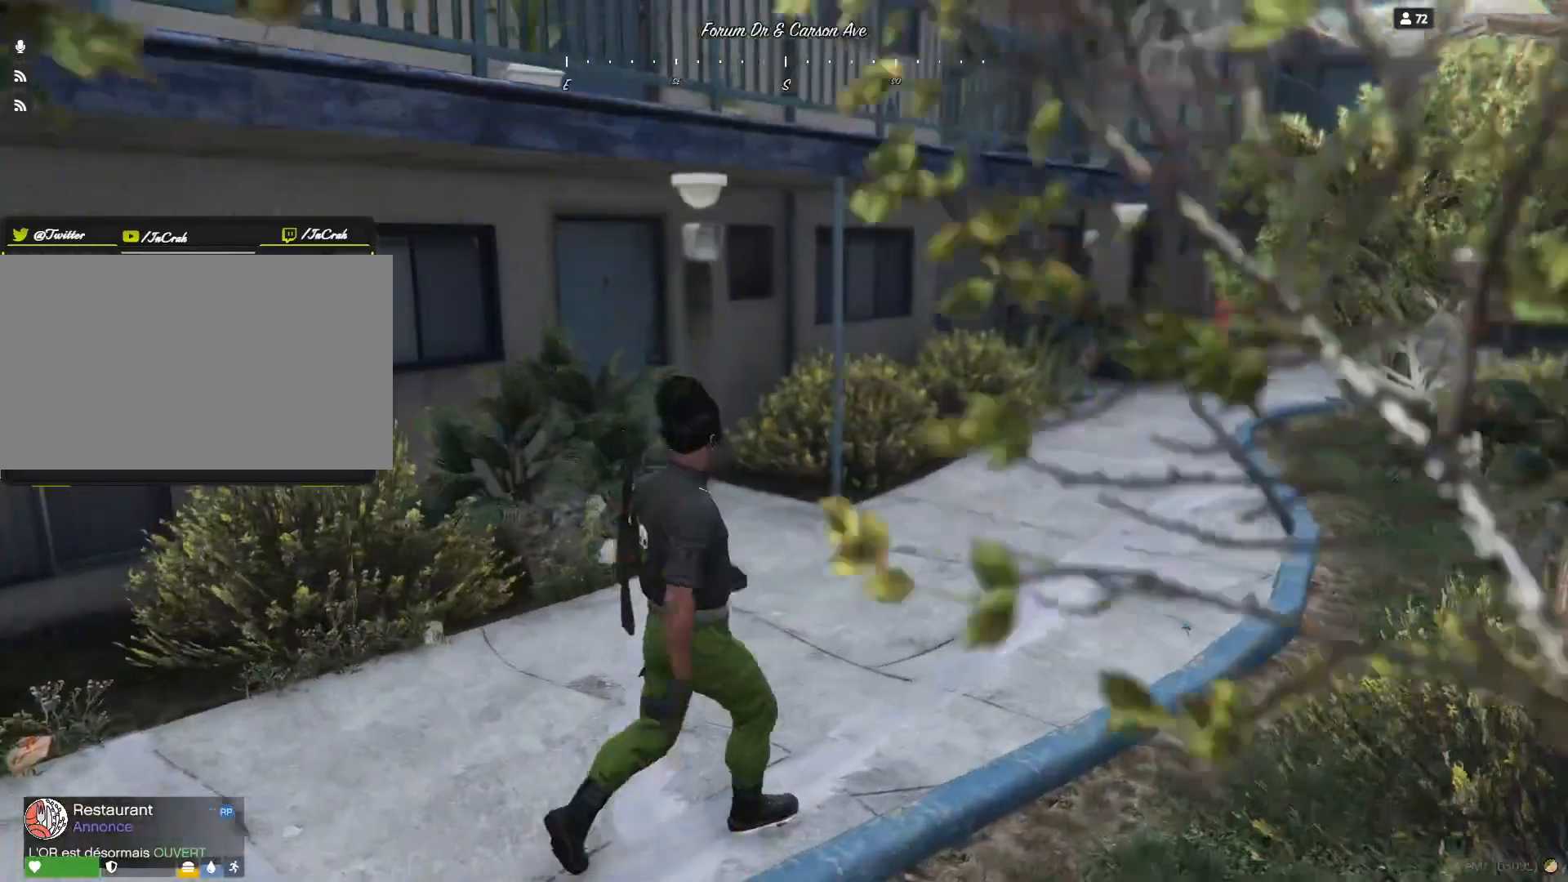
{"keys": ["d"], "events": []}
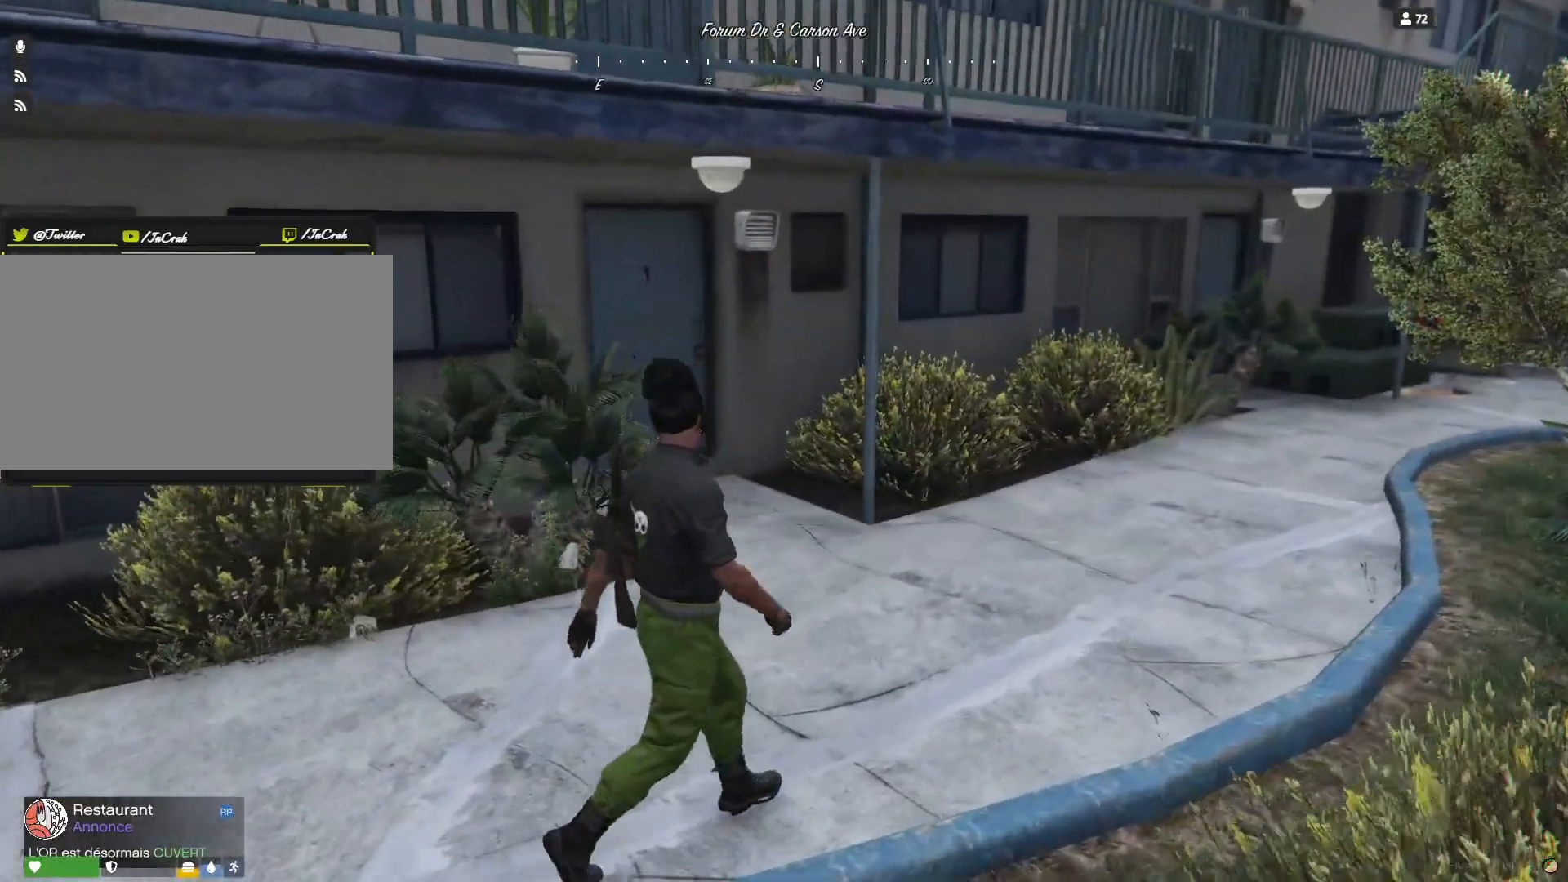
{"keys": [], "events": [[133, "d", "up"]]}
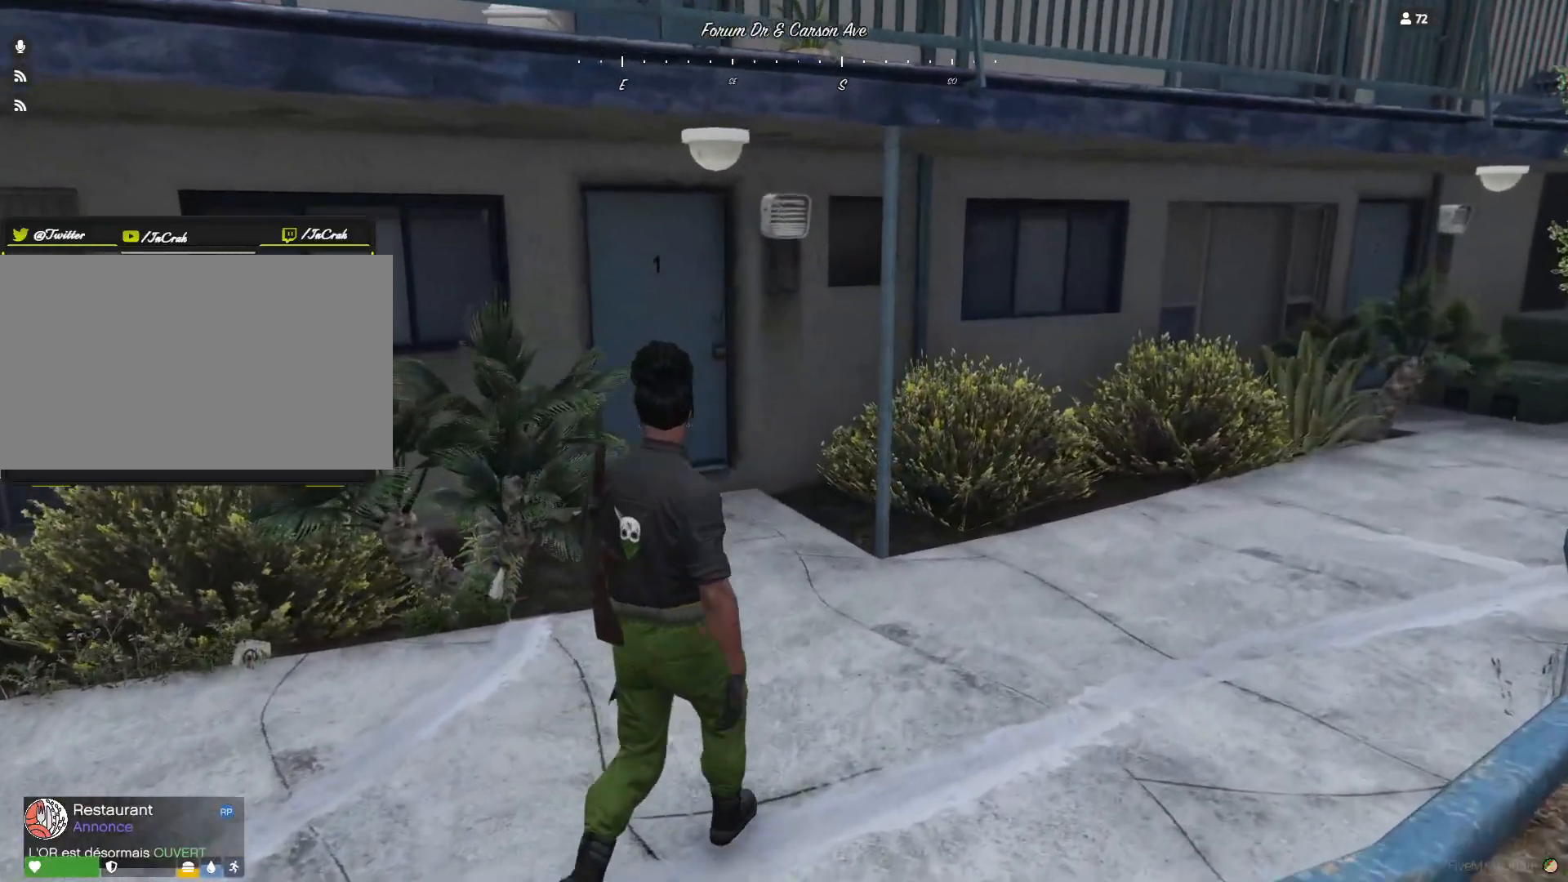
{"keys": [], "events": []}
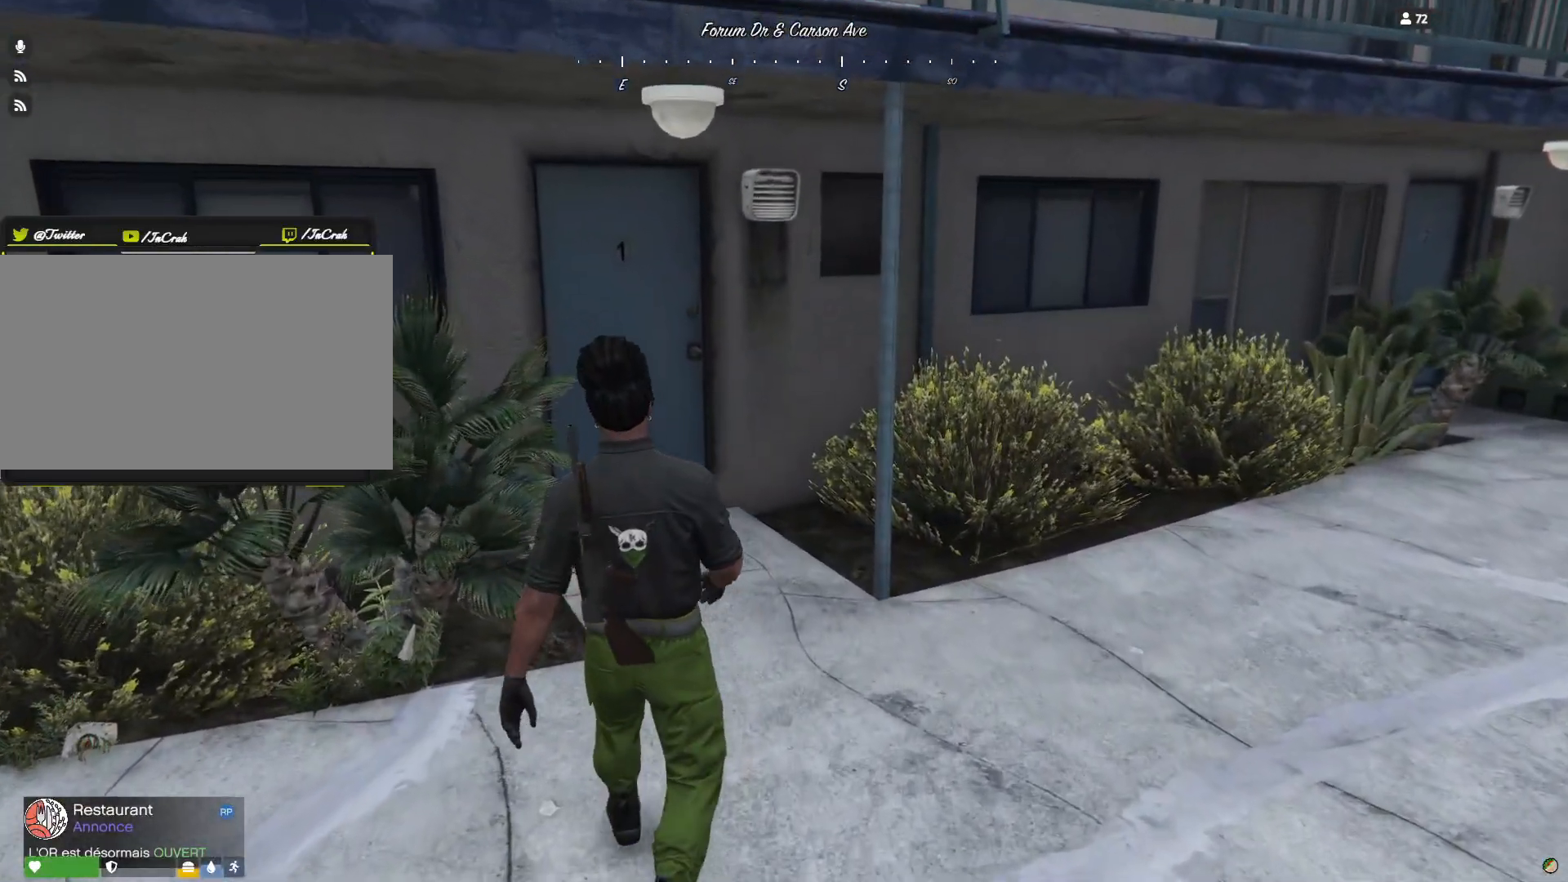
{"keys": [], "events": []}
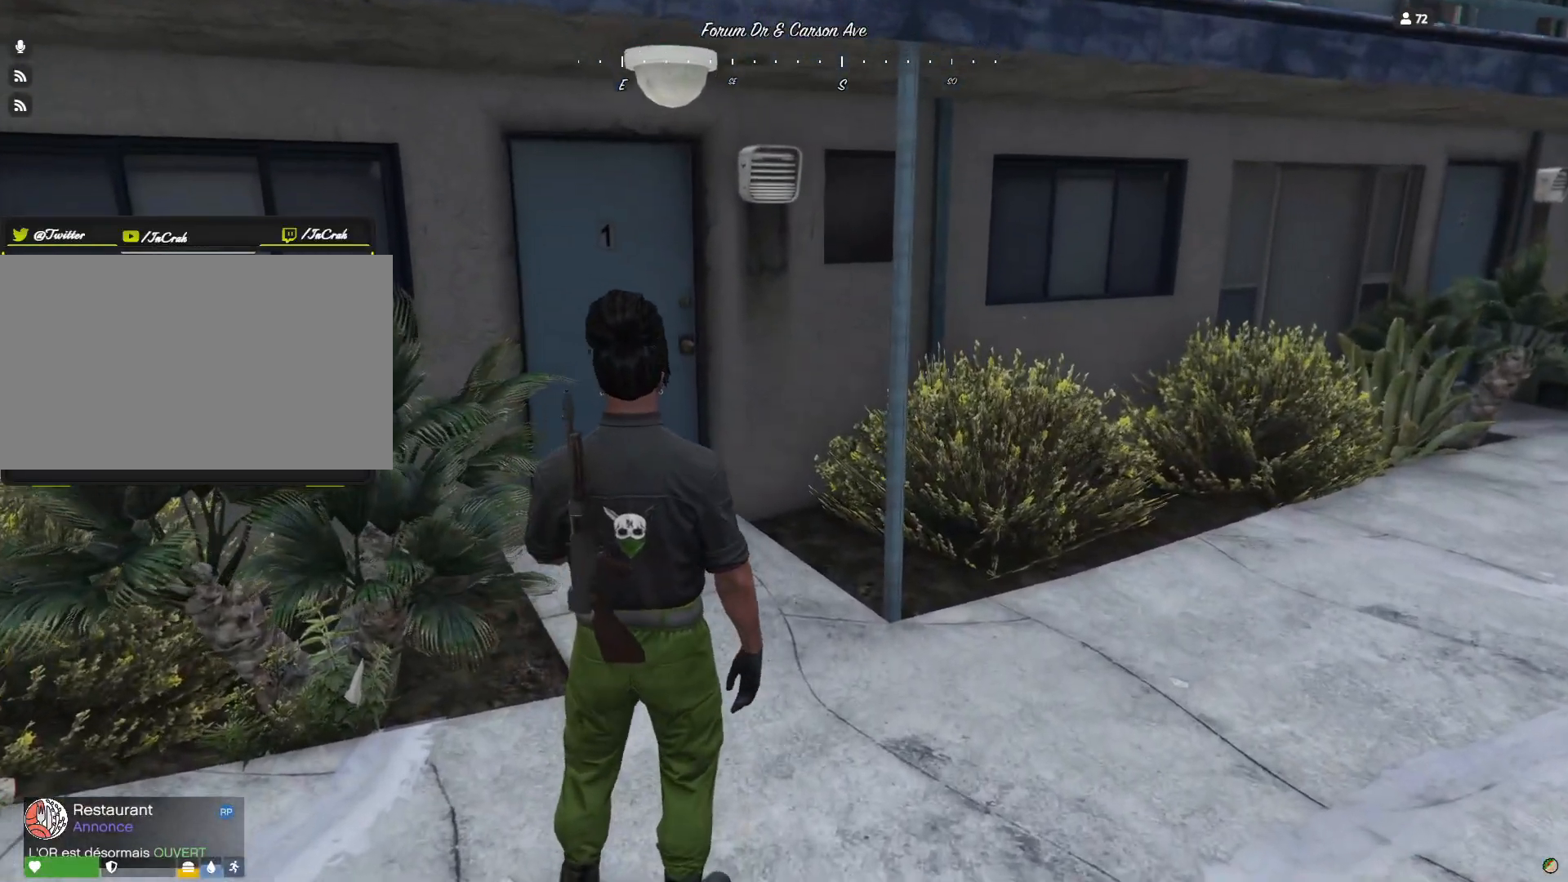
{"keys": [], "events": []}
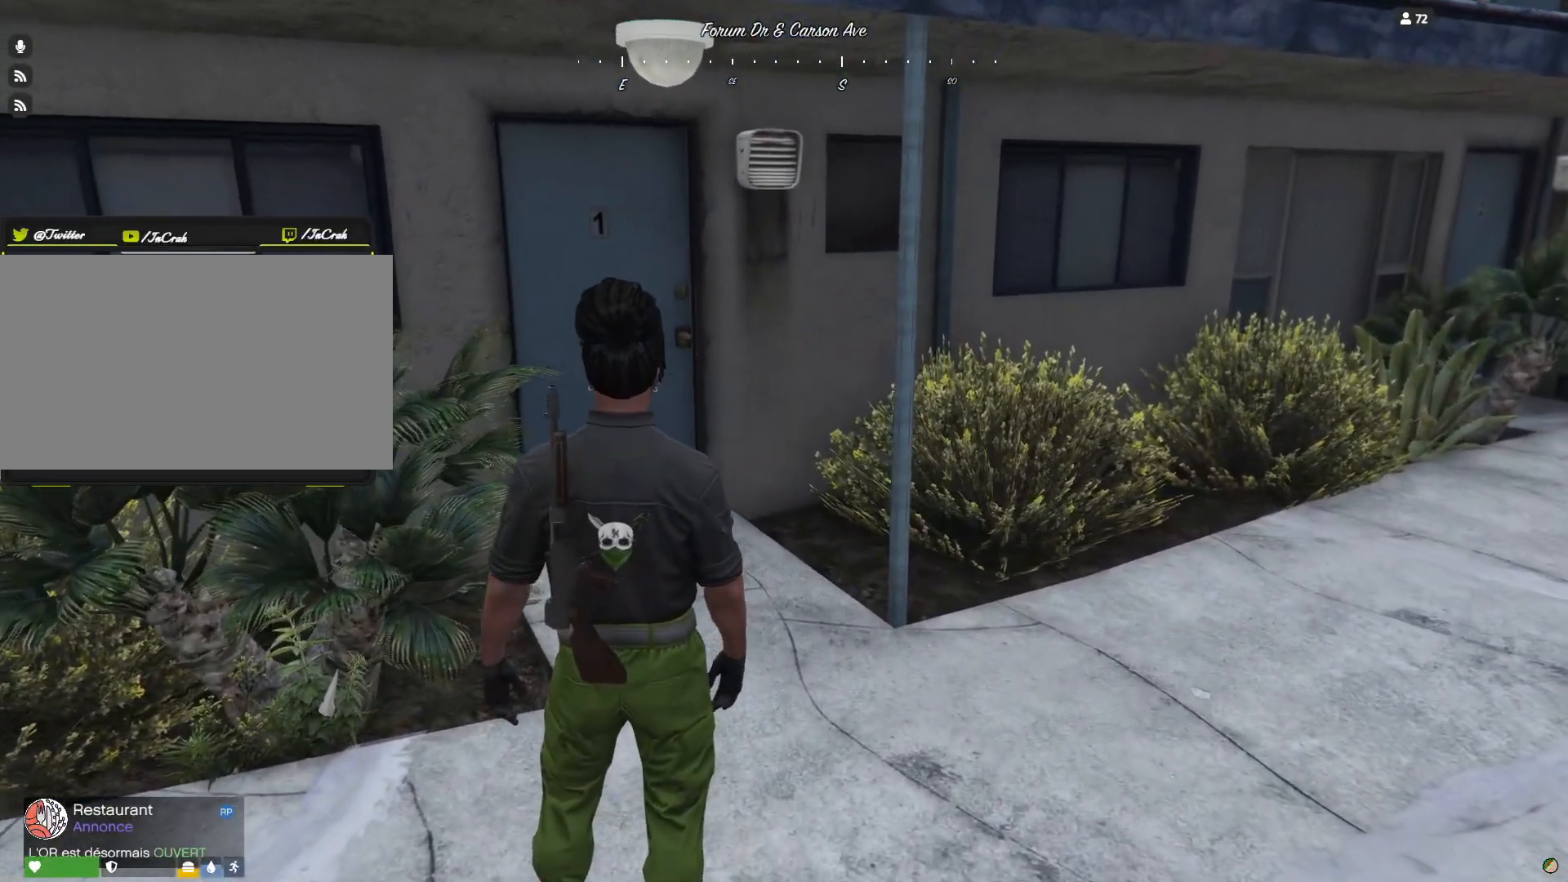
{"keys": [], "events": []}
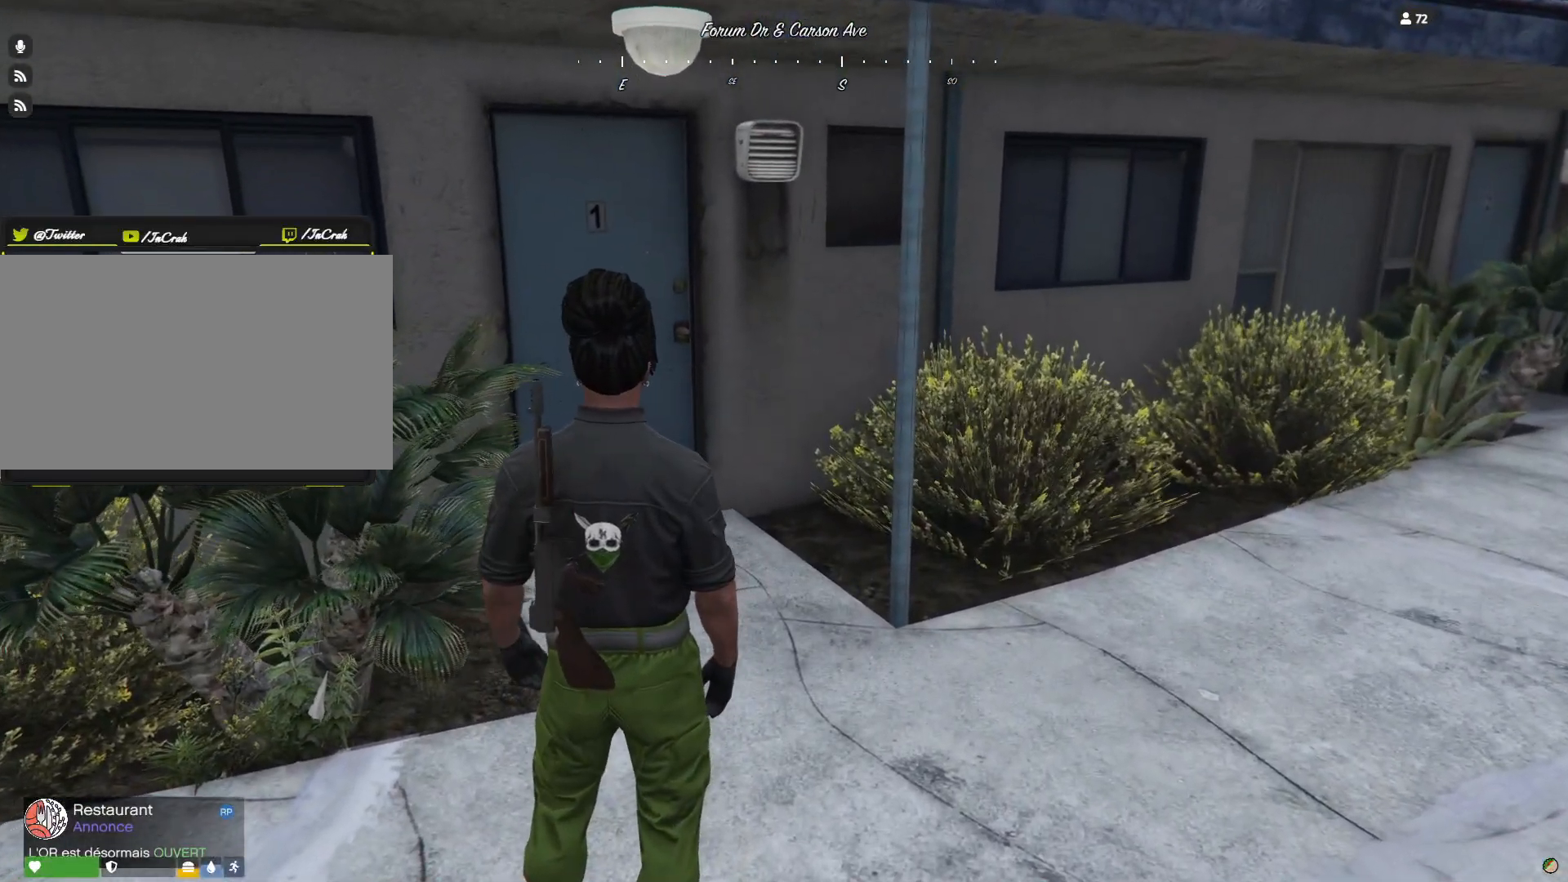
{"keys": [], "events": []}
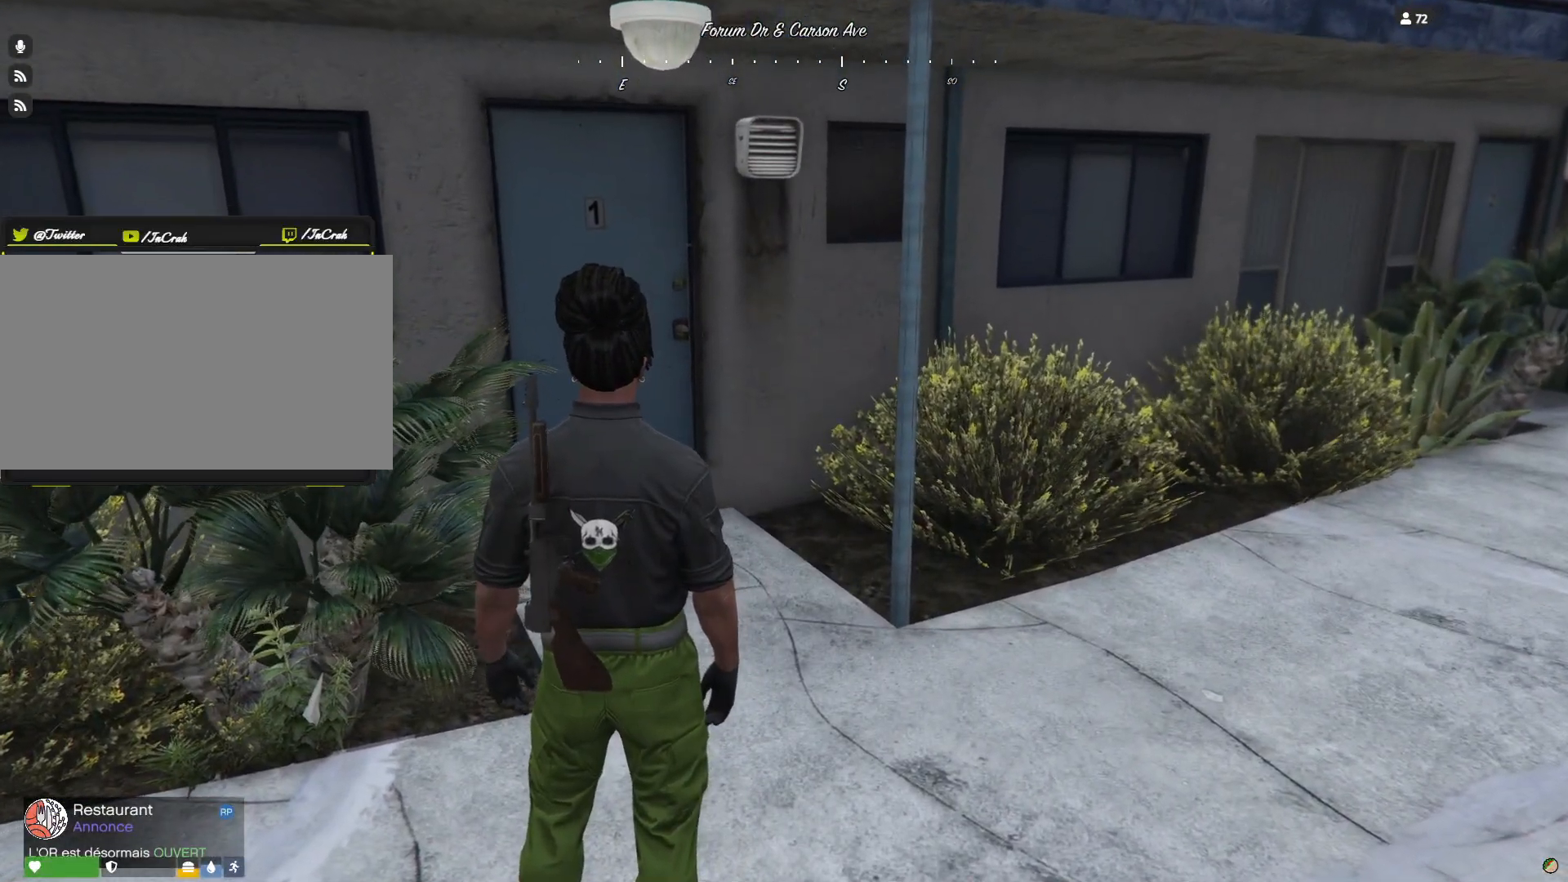
{"keys": [], "events": []}
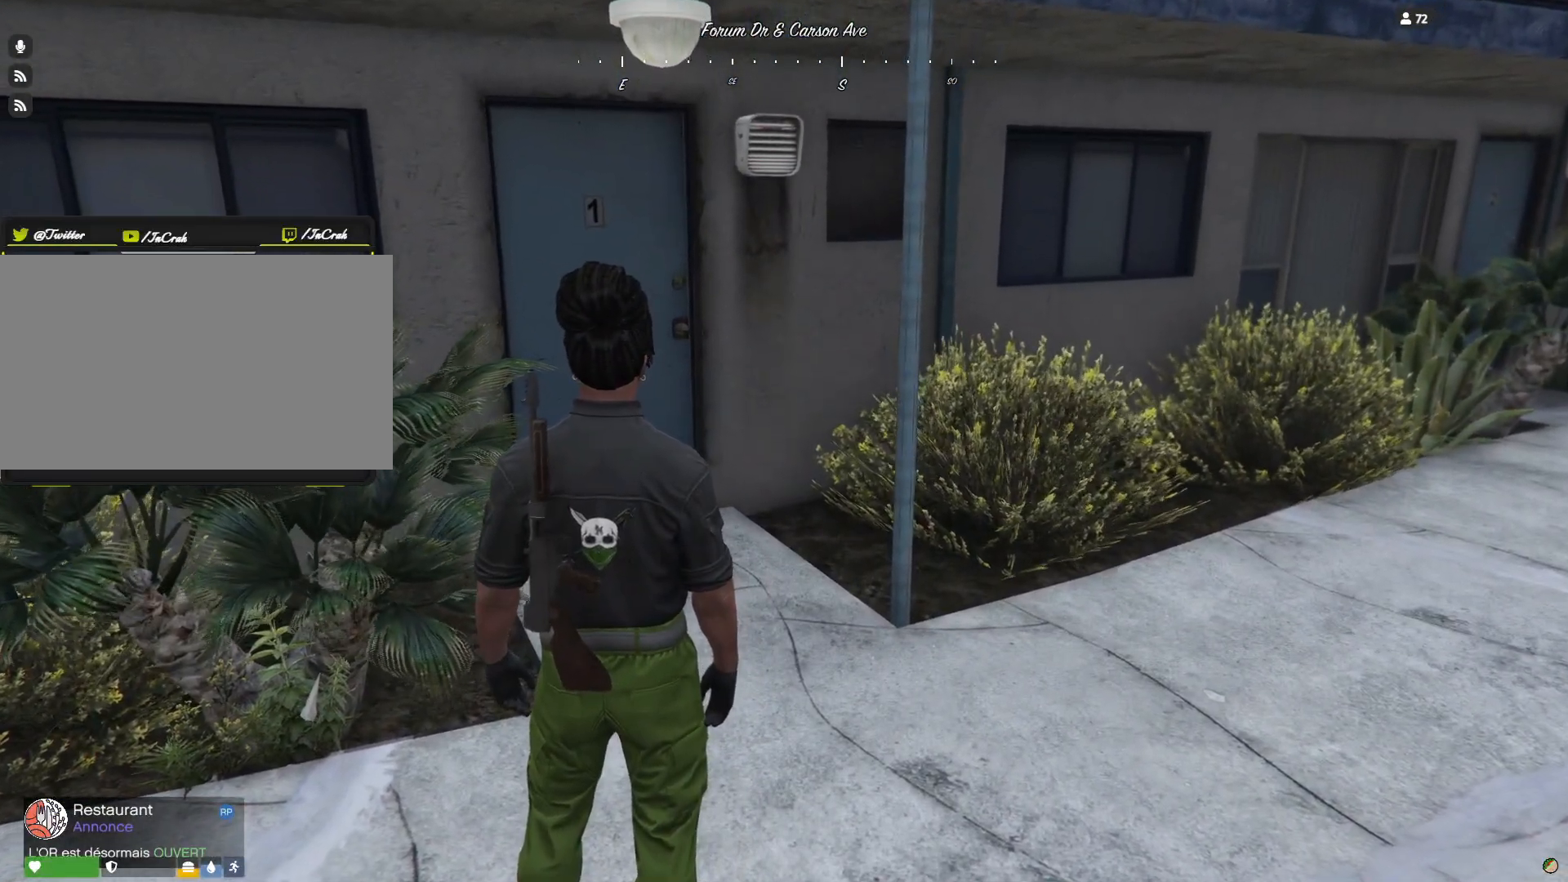
{"keys": ["q"], "events": [[300, "q", "down"]]}
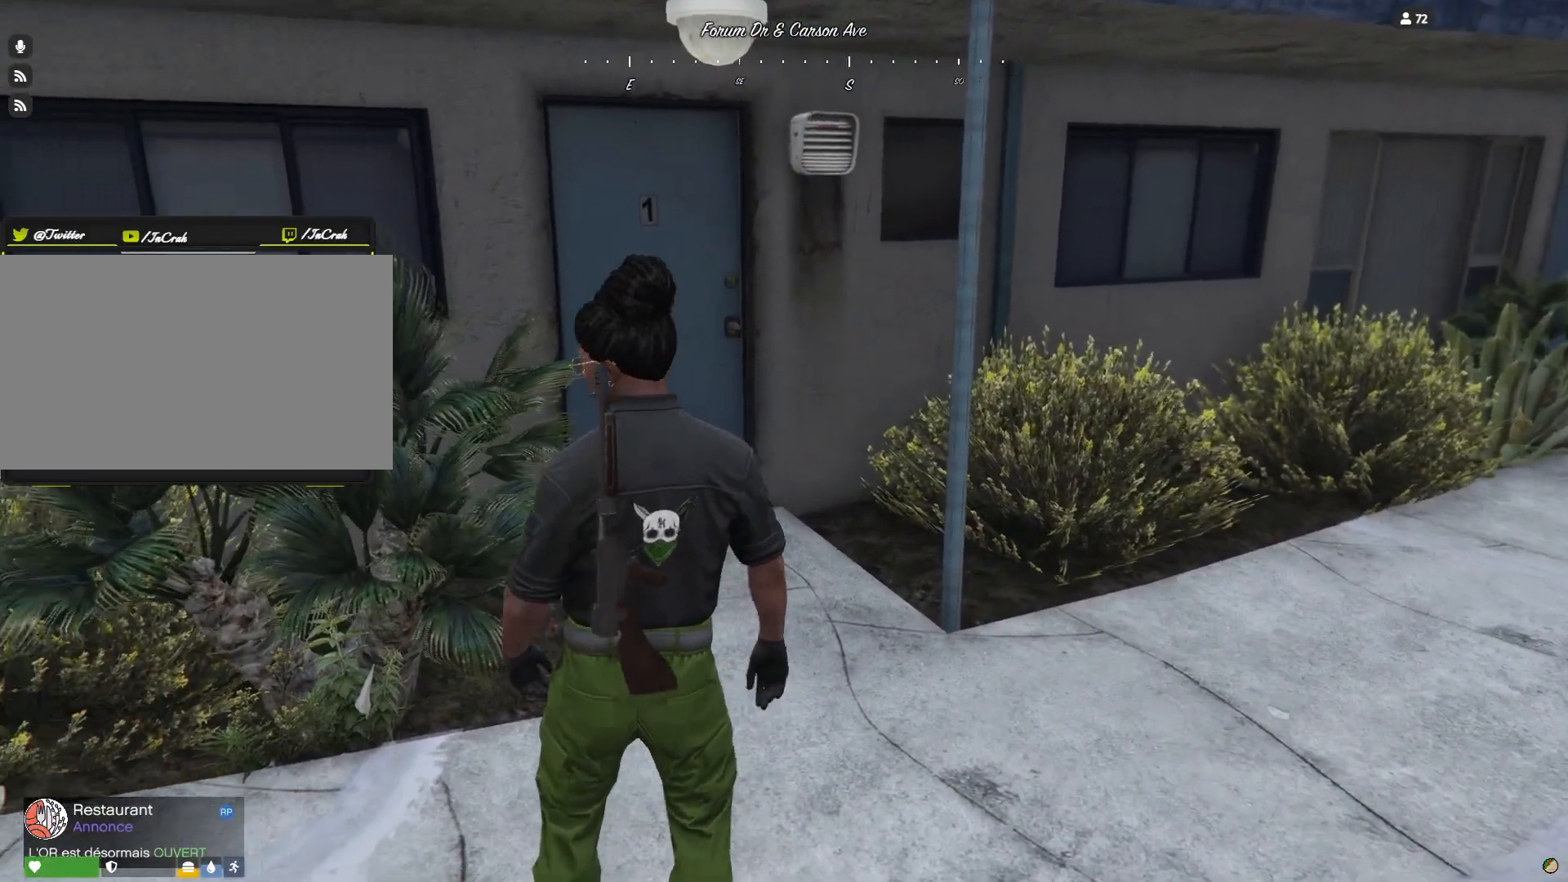
{"keys": ["q"], "events": []}